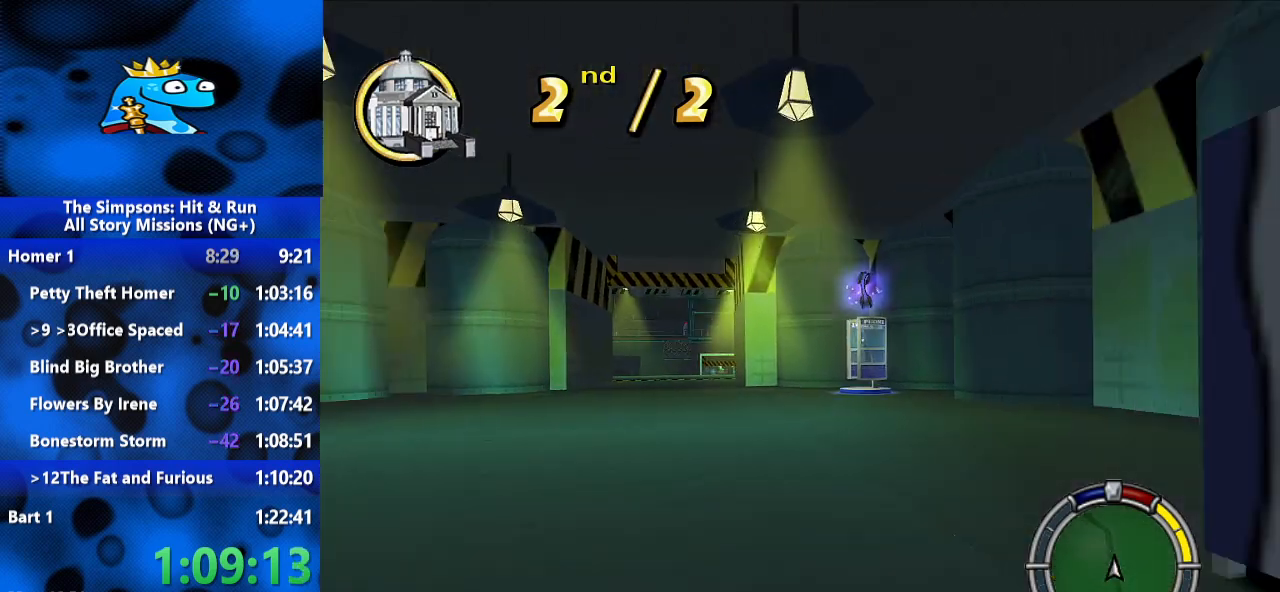
Gameplay with a controller (Xbox layout); each line is a JSON object with the inputs held at the frame after it (dt_ms = milliseconds from this image to that frame). "events" lists button and stick changes between this image and that frame as [ms after this image, input, new state], when the widget could be followed in between. Not read: R2 R3.
{"dt_ms": 1000, "buttons": [], "left_stick": "right", "right_stick": "center", "events": [[33, "left_stick", "center"], [133, "left_stick", "left"], [300, "left_stick", "center"], [400, "left_stick", "left"], [500, "L2", "down"], [700, "L2", "up"], [733, "left_stick", "center"], [800, "left_stick", "right"]]}
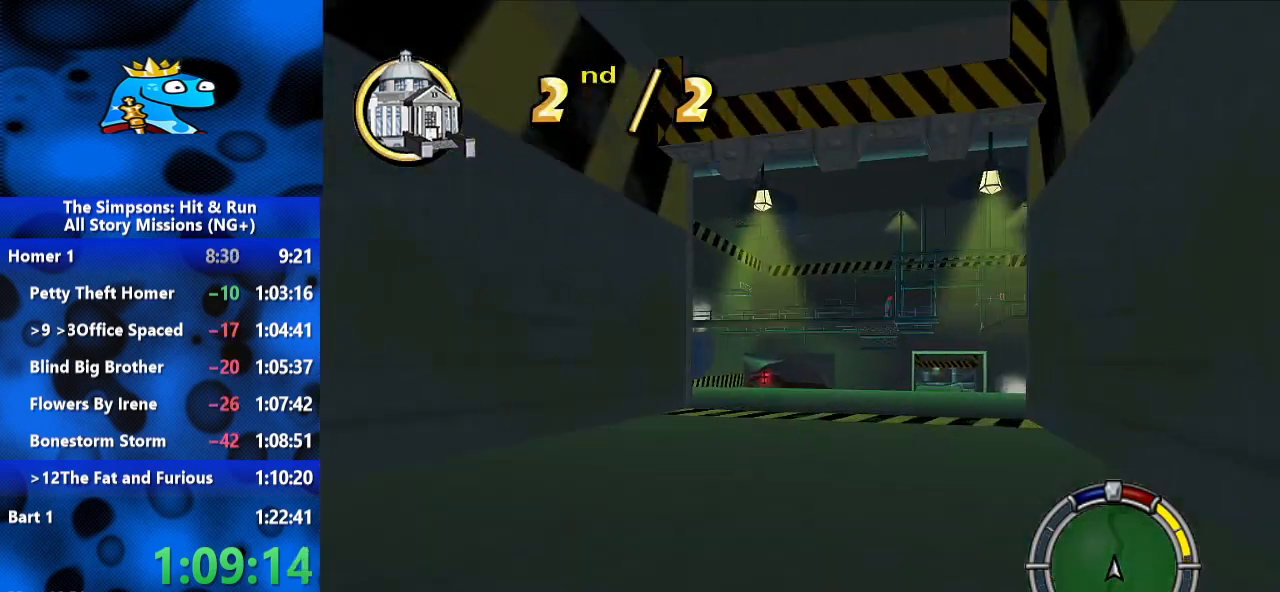
{"dt_ms": 500, "buttons": [], "left_stick": "center", "right_stick": "center", "events": [[267, "left_stick", "center"]]}
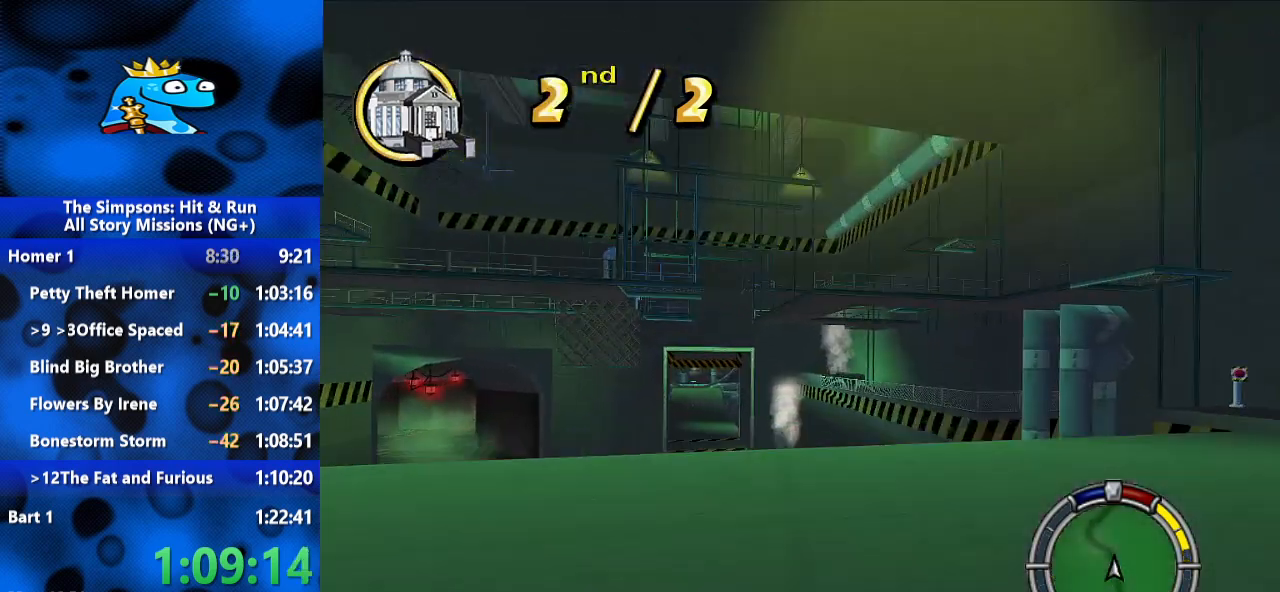
{"dt_ms": 500, "buttons": [], "left_stick": "right", "right_stick": "center", "events": [[100, "left_stick", "left"], [300, "left_stick", "center"], [400, "left_stick", "right"]]}
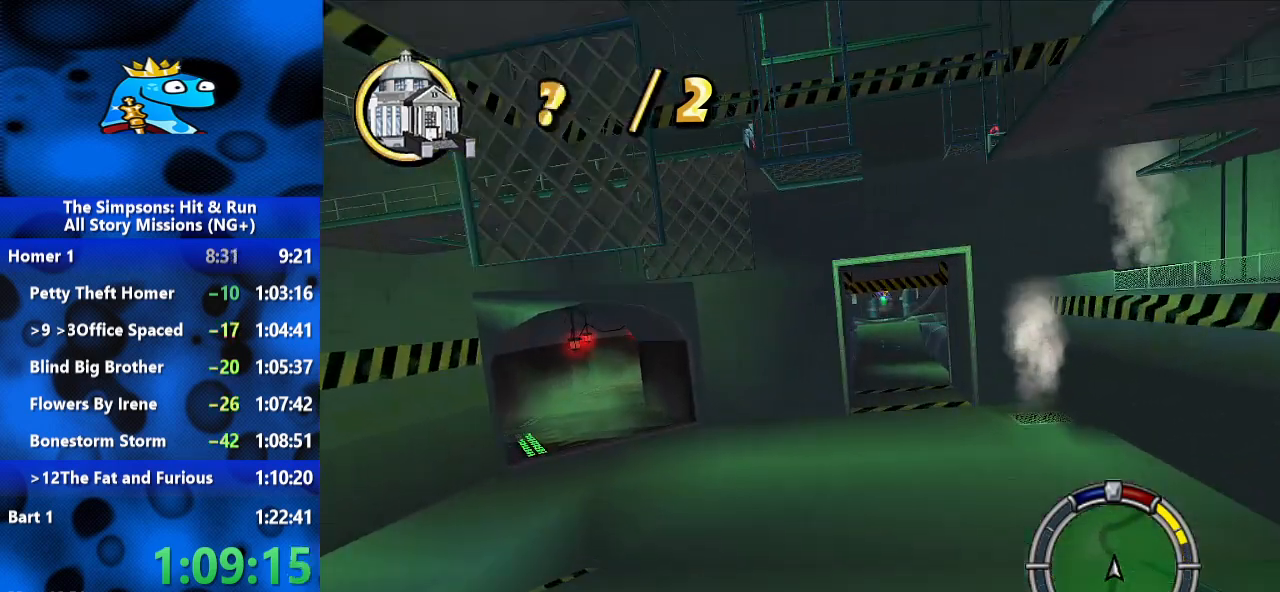
{"dt_ms": 500, "buttons": [], "left_stick": "right", "right_stick": "center", "events": []}
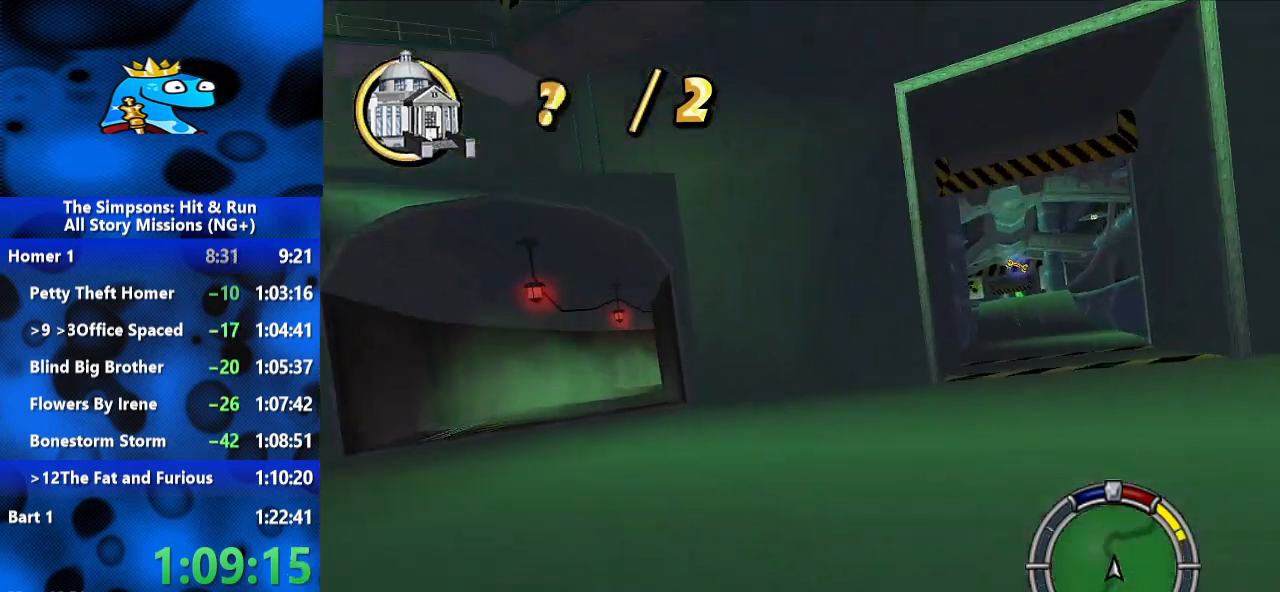
{"dt_ms": 500, "buttons": [], "left_stick": "right", "right_stick": "center", "events": [[300, "left_stick", "center"], [400, "left_stick", "right"]]}
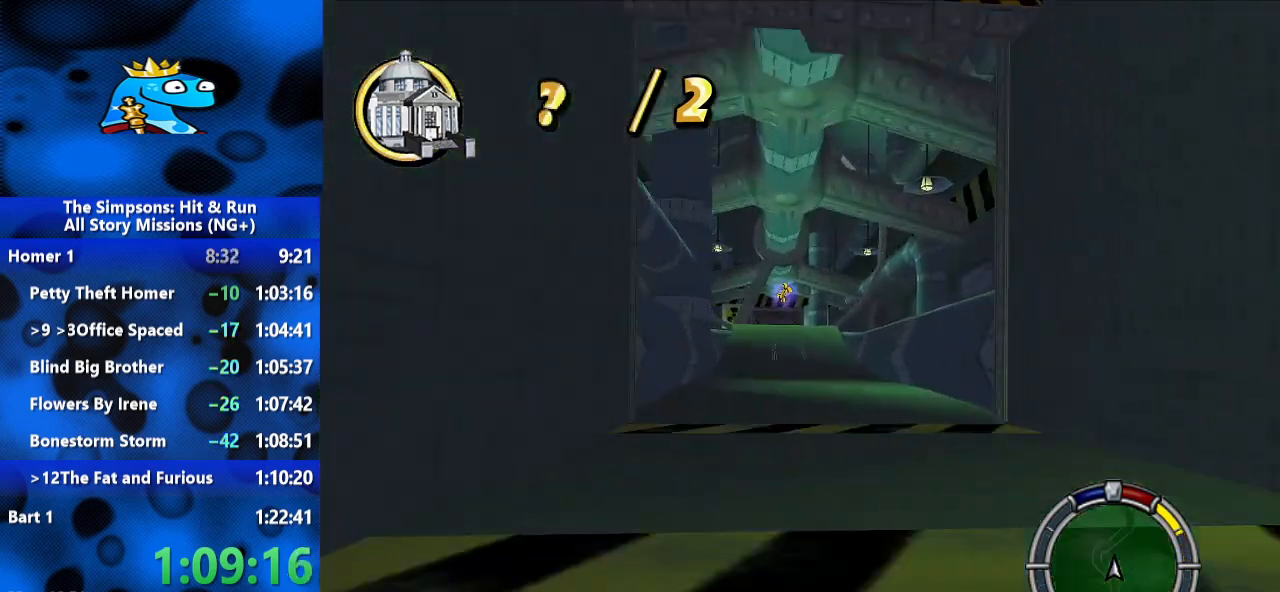
{"dt_ms": 1000, "buttons": [], "left_stick": "center", "right_stick": "center", "events": [[67, "left_stick", "center"], [167, "left_stick", "left"], [533, "left_stick", "center"], [667, "left_stick", "right"], [867, "left_stick", "center"]]}
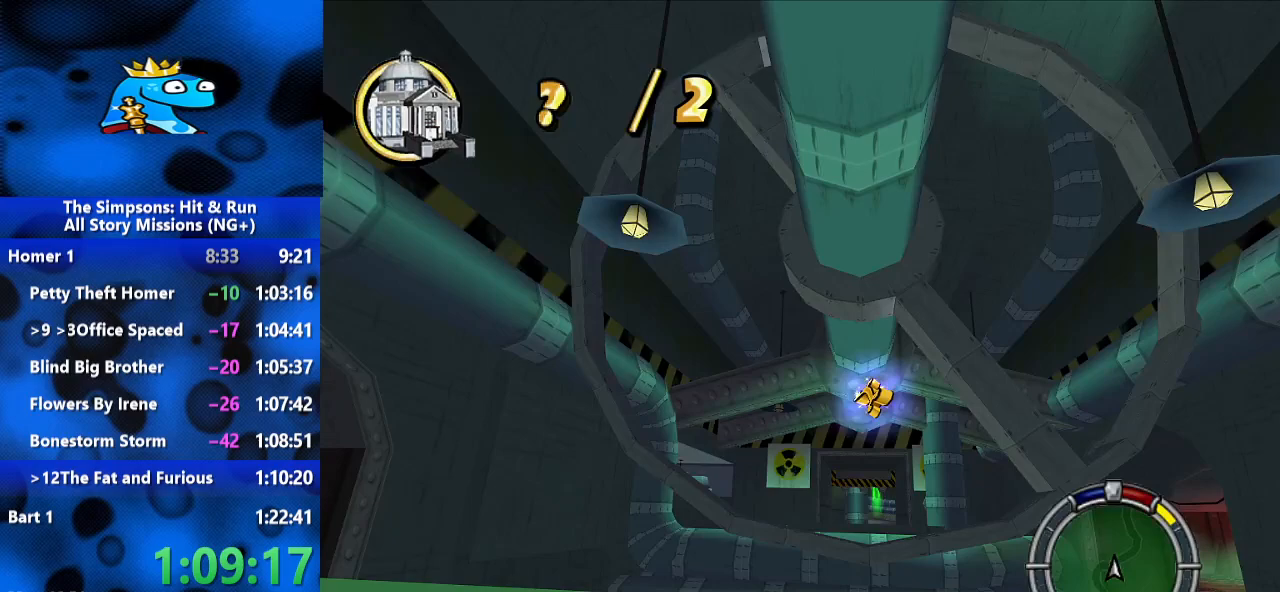
{"dt_ms": 500, "buttons": [], "left_stick": "center", "right_stick": "center", "events": [[133, "left_stick", "right"], [333, "left_stick", "center"]]}
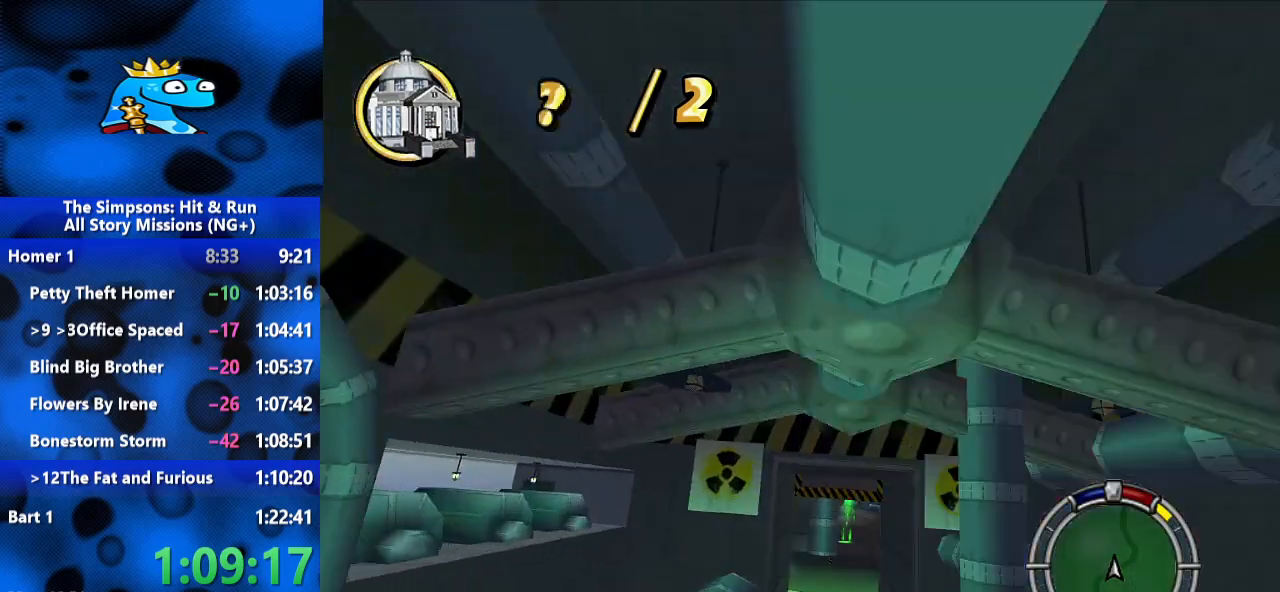
{"dt_ms": 500, "buttons": [], "left_stick": "right", "right_stick": "center", "events": [[67, "left_stick", "right"]]}
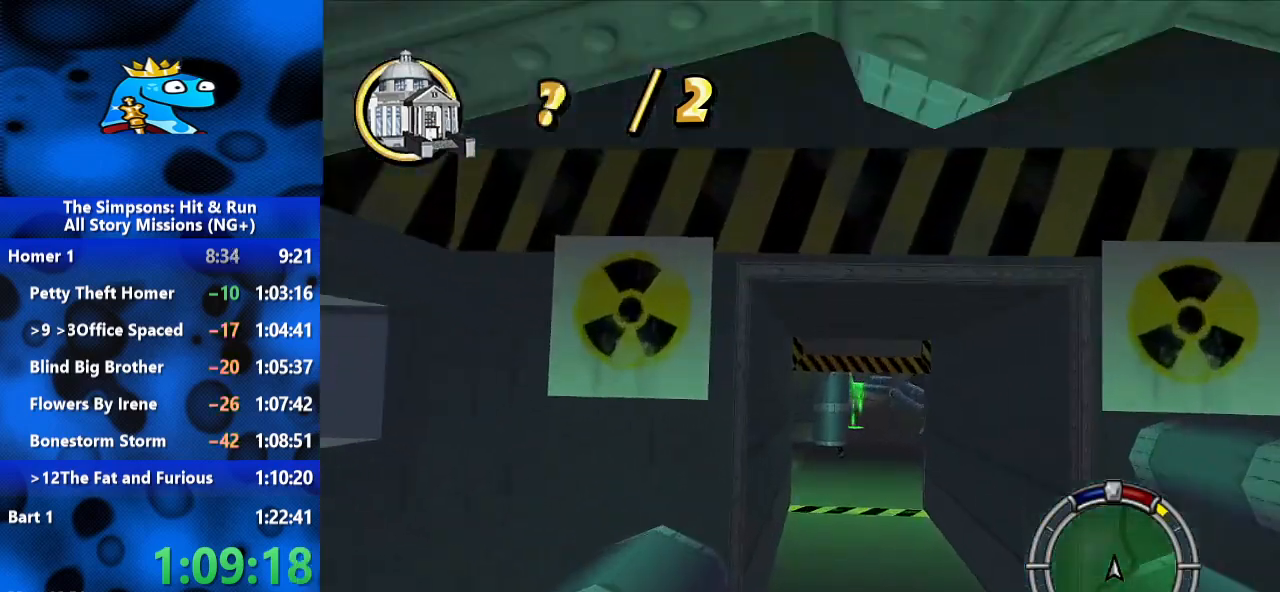
{"dt_ms": 500, "buttons": [], "left_stick": "right", "right_stick": "center", "events": []}
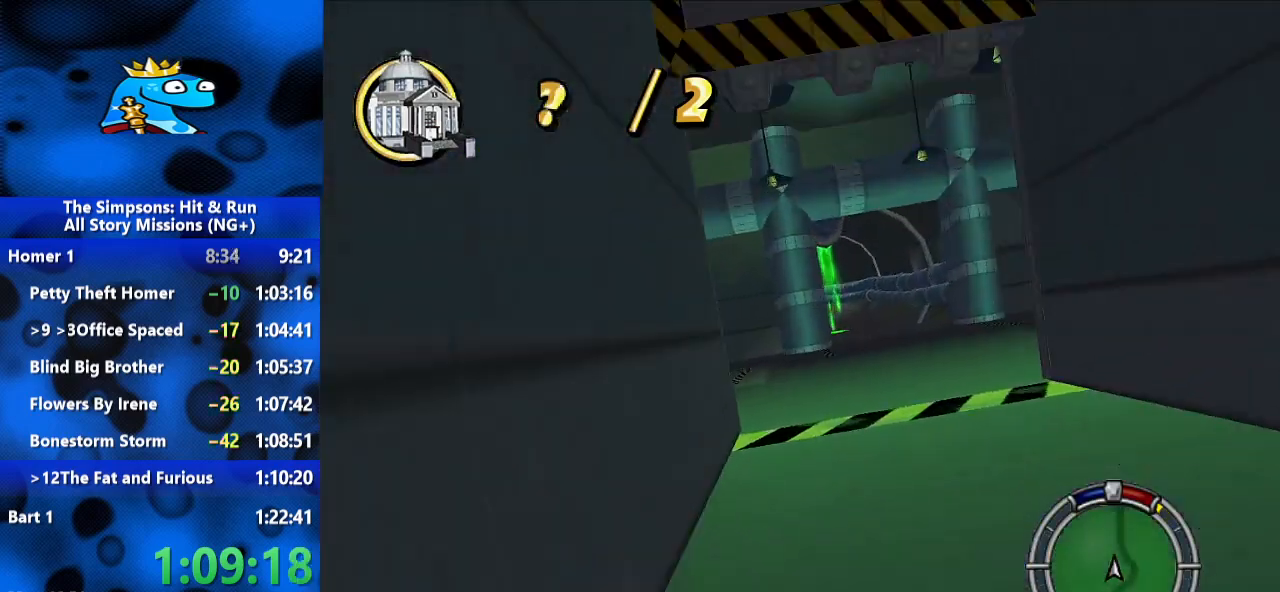
{"dt_ms": 1000, "buttons": [], "left_stick": "left", "right_stick": "center", "events": [[767, "left_stick", "center"], [833, "left_stick", "left"]]}
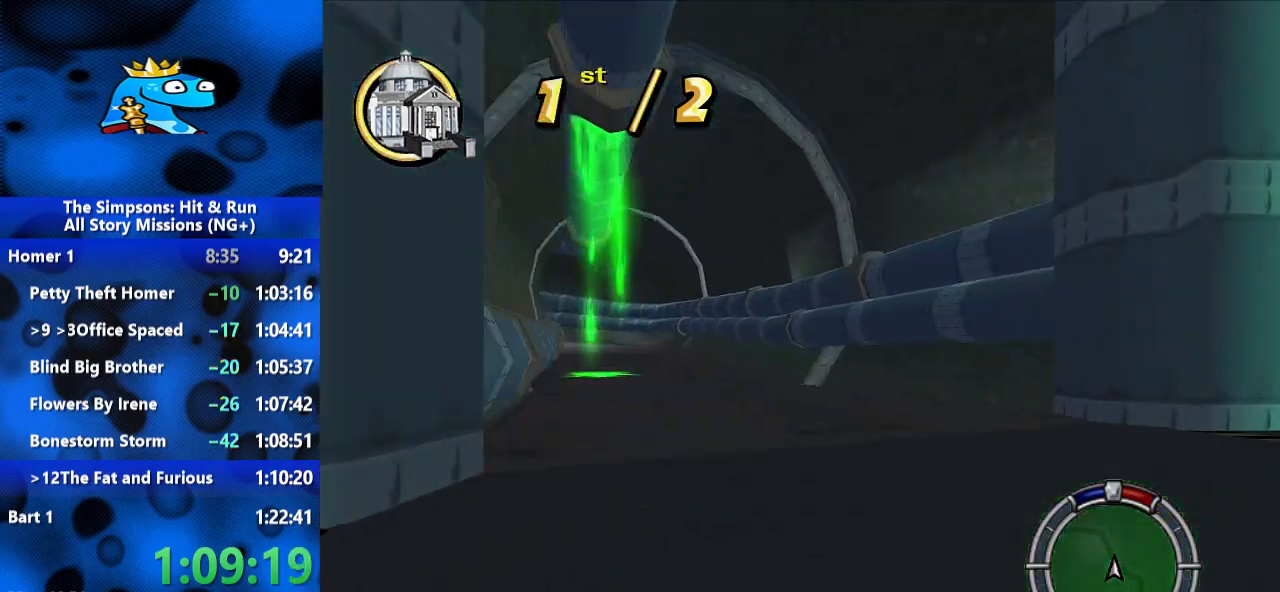
{"dt_ms": 500, "buttons": [], "left_stick": "center", "right_stick": "center", "events": [[133, "left_stick", "center"], [367, "left_stick", "left"], [500, "left_stick", "center"]]}
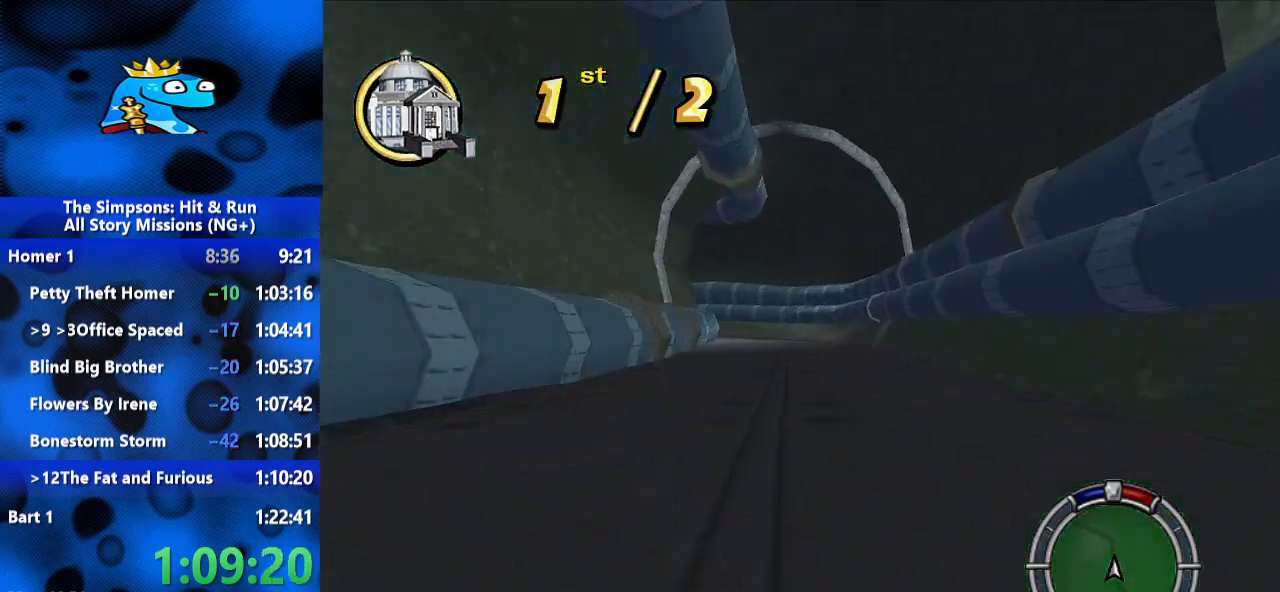
{"dt_ms": 1000, "buttons": [], "left_stick": "left", "right_stick": "center", "events": [[300, "left_stick", "left"], [667, "R1", "down"], [733, "R1", "up"]]}
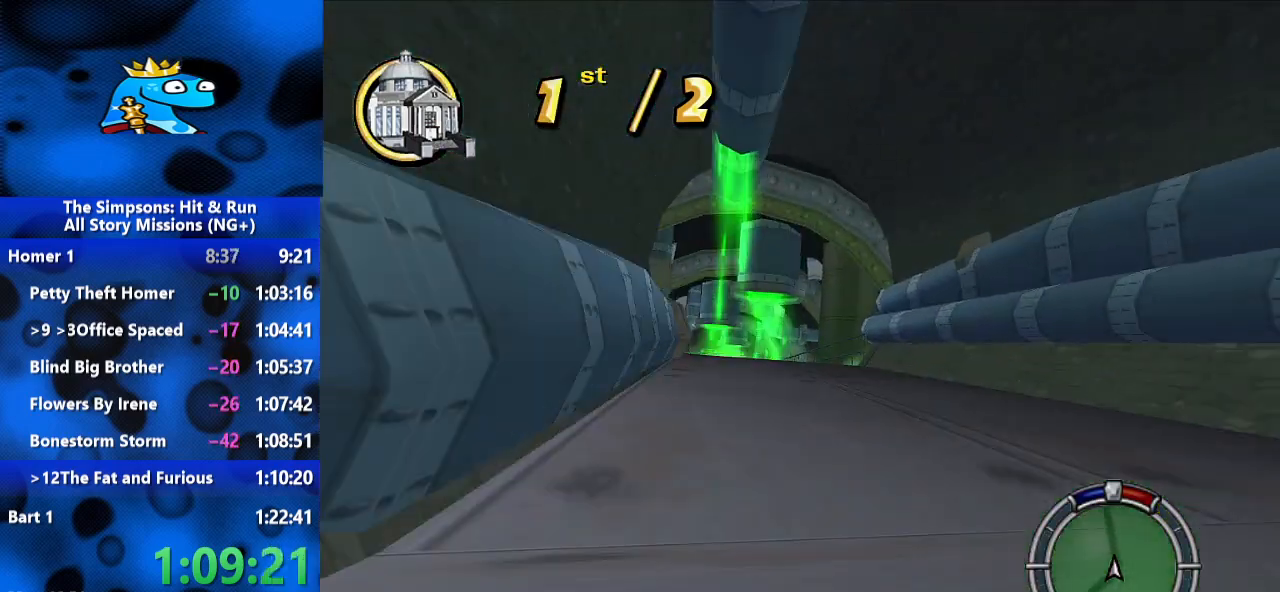
{"dt_ms": 500, "buttons": [], "left_stick": "center", "right_stick": "center", "events": [[100, "left_stick", "center"]]}
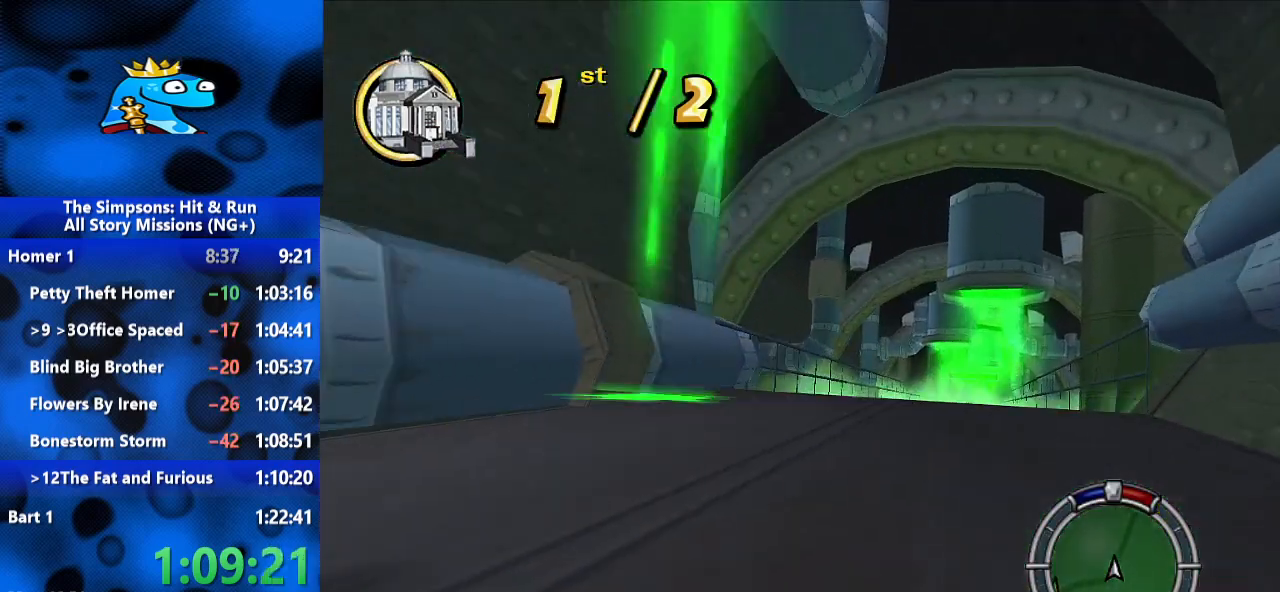
{"dt_ms": 500, "buttons": [], "left_stick": "center", "right_stick": "center", "events": [[300, "left_stick", "right"], [500, "left_stick", "center"]]}
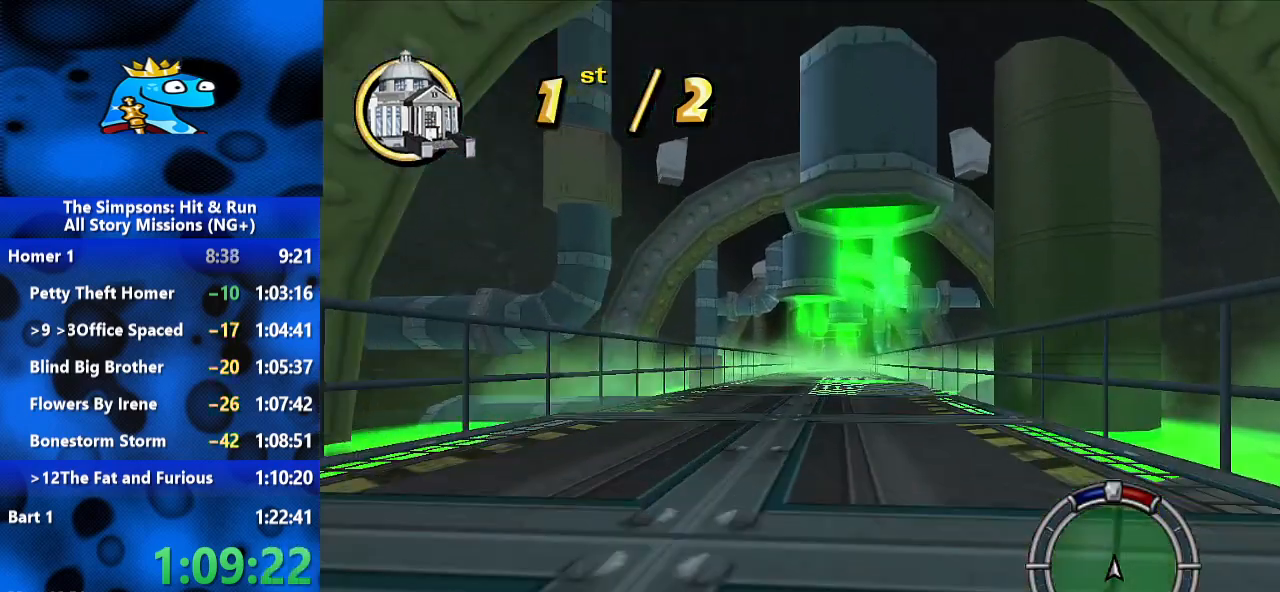
{"dt_ms": 500, "buttons": [], "left_stick": "center", "right_stick": "center", "events": []}
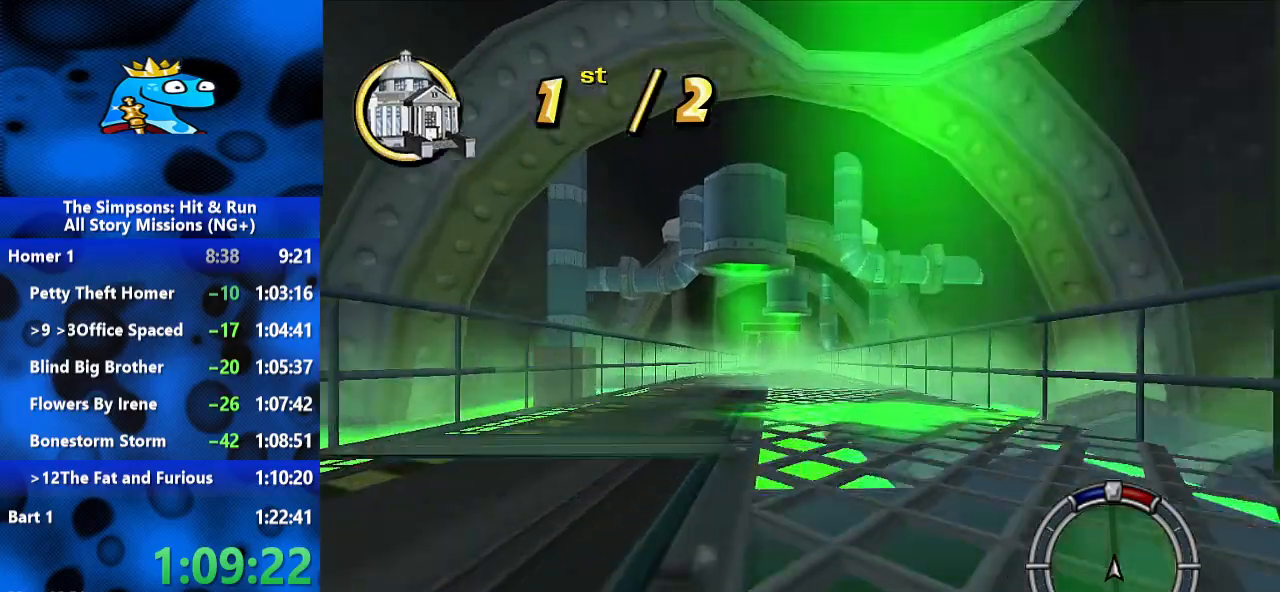
{"dt_ms": 500, "buttons": [], "left_stick": "center", "right_stick": "center", "events": []}
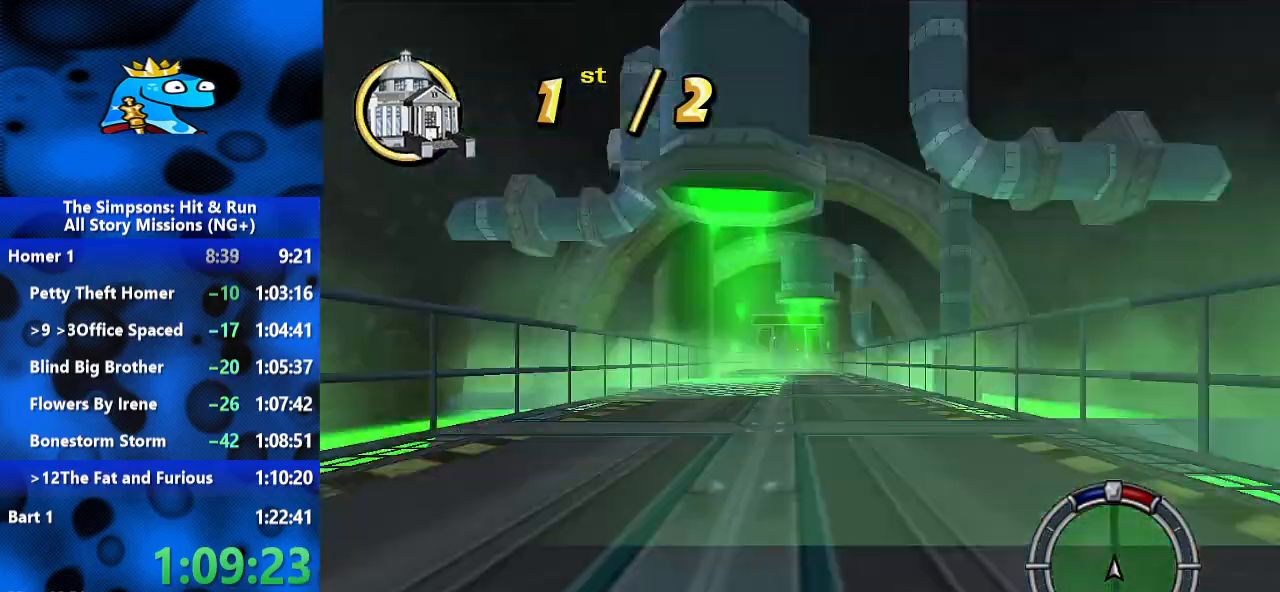
{"dt_ms": 500, "buttons": [], "left_stick": "center", "right_stick": "center", "events": []}
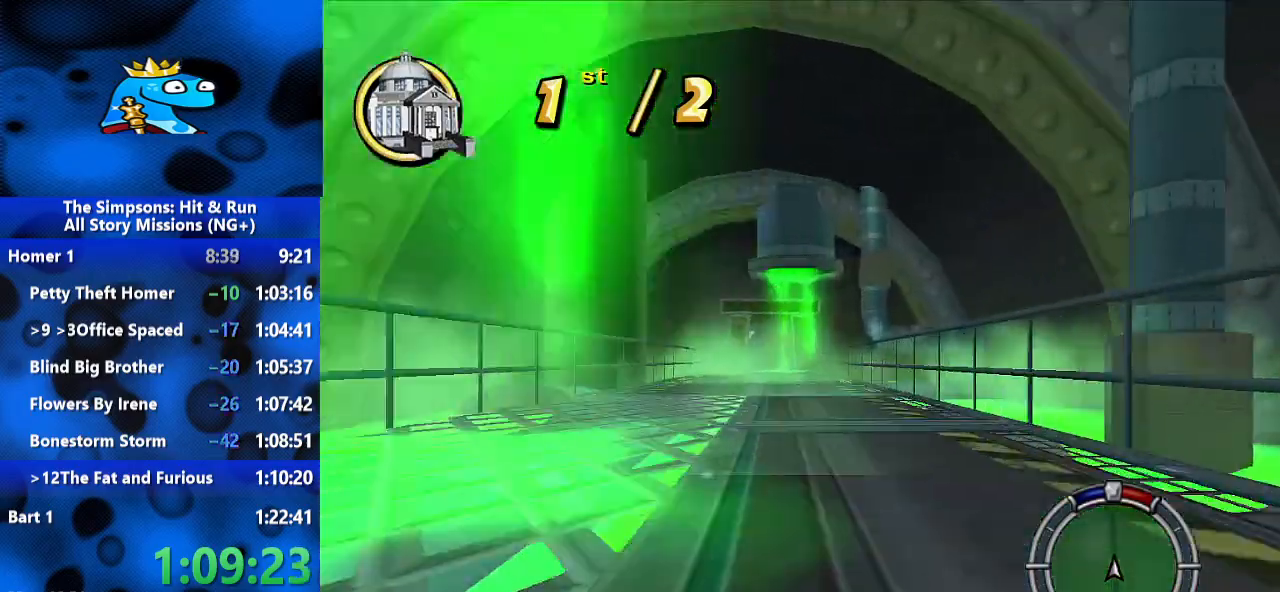
{"dt_ms": 500, "buttons": [], "left_stick": "center", "right_stick": "center", "events": [[133, "left_stick", "left"], [267, "left_stick", "center"]]}
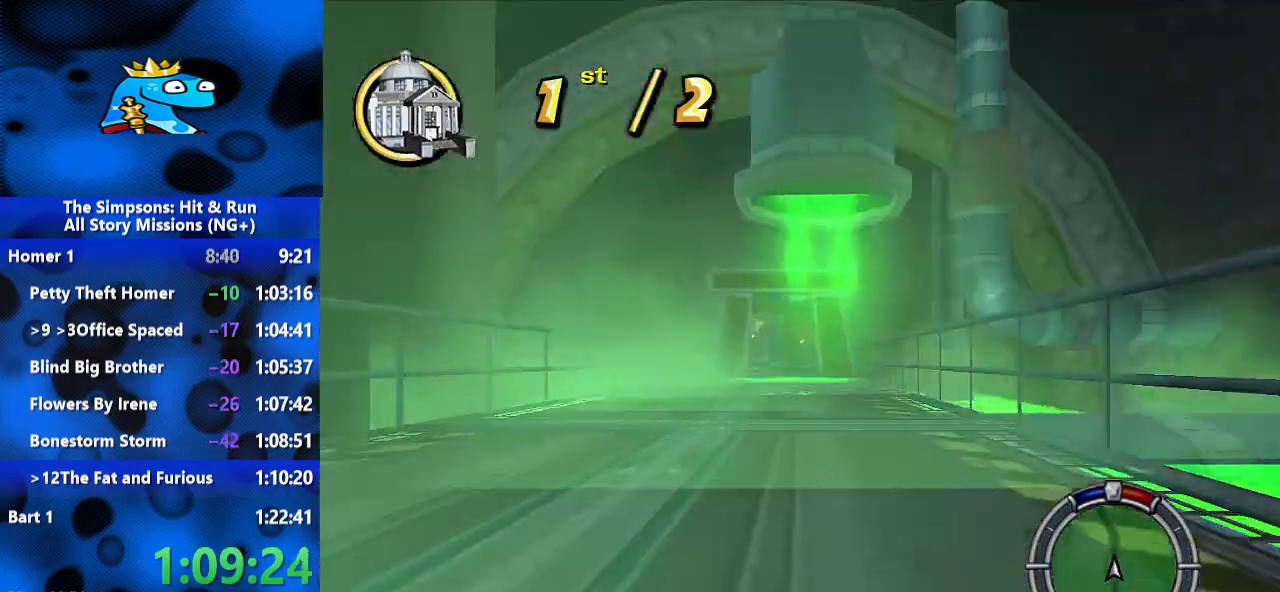
{"dt_ms": 500, "buttons": [], "left_stick": "left", "right_stick": "center", "events": [[367, "left_stick", "left"]]}
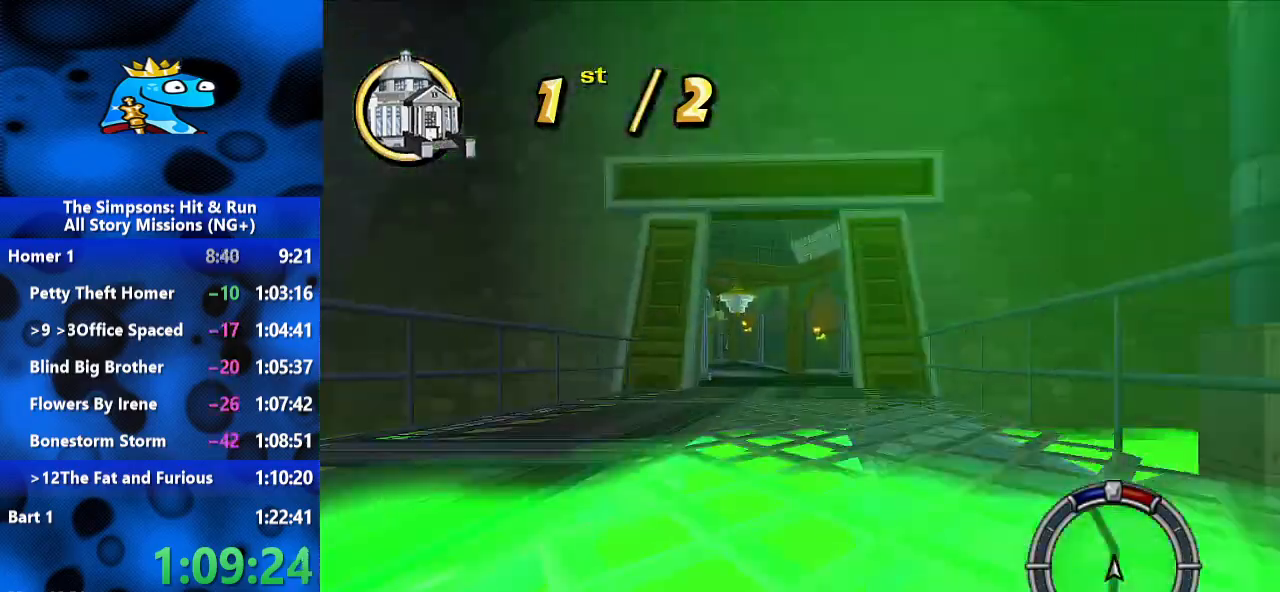
{"dt_ms": 1000, "buttons": [], "left_stick": "center", "right_stick": "center", "events": [[267, "left_stick", "center"], [333, "left_stick", "left"], [500, "L2", "down"], [700, "L2", "up"], [1000, "left_stick", "center"]]}
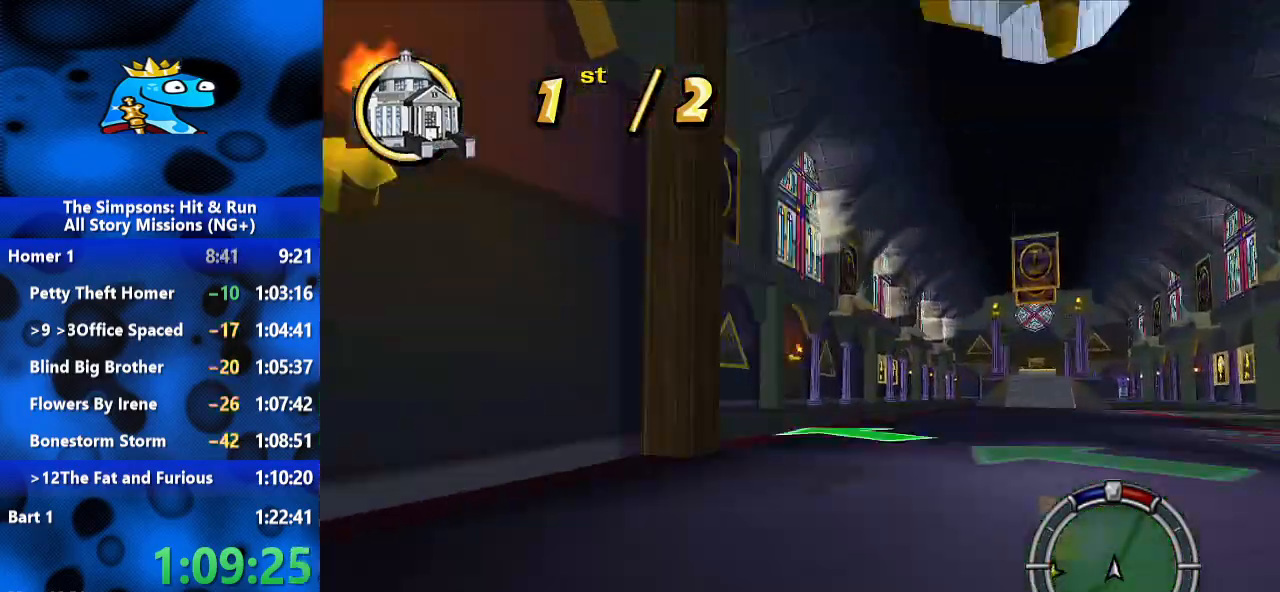
{"dt_ms": 1000, "buttons": [], "left_stick": "center", "right_stick": "center", "events": [[133, "left_stick", "right"], [233, "left_stick", "center"], [367, "left_stick", "left"], [567, "left_stick", "right"], [1000, "left_stick", "center"]]}
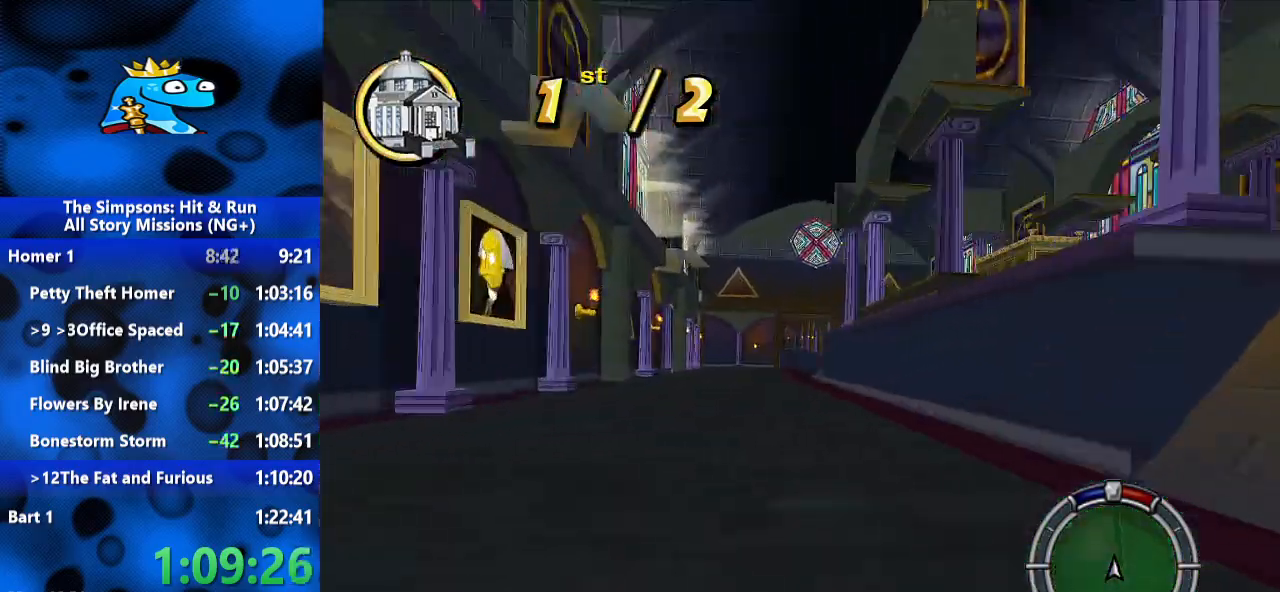
{"dt_ms": 500, "buttons": [], "left_stick": "left", "right_stick": "center", "events": [[200, "left_stick", "right"], [300, "left_stick", "center"], [433, "left_stick", "left"]]}
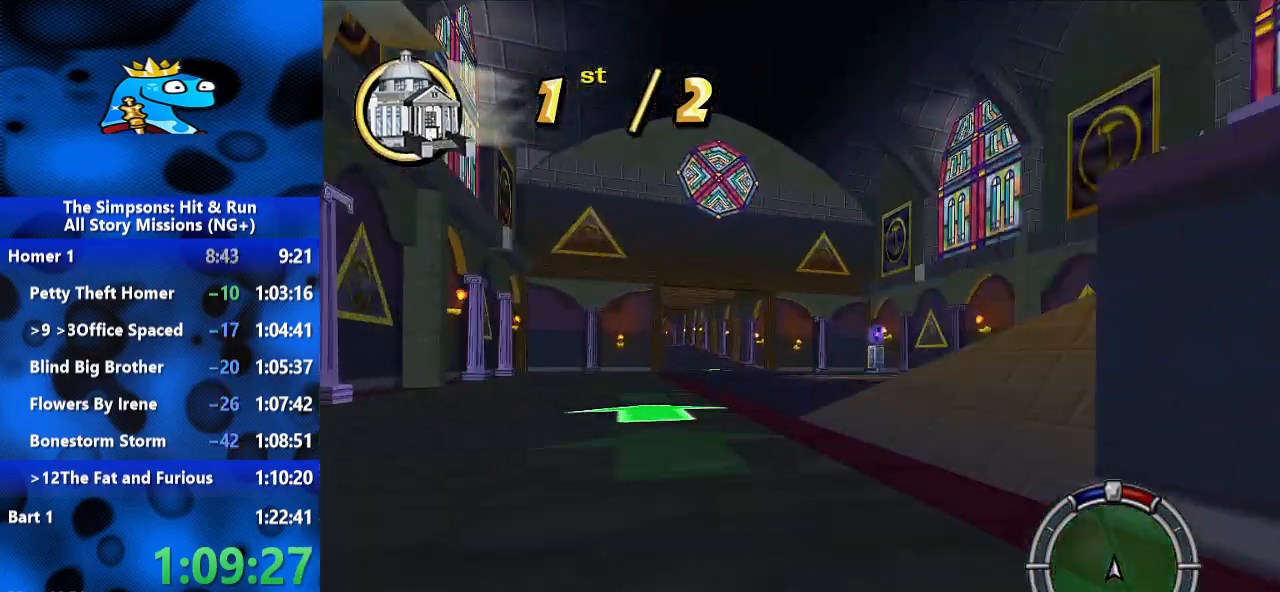
{"dt_ms": 500, "buttons": [], "left_stick": "center", "right_stick": "center", "events": [[100, "left_stick", "center"]]}
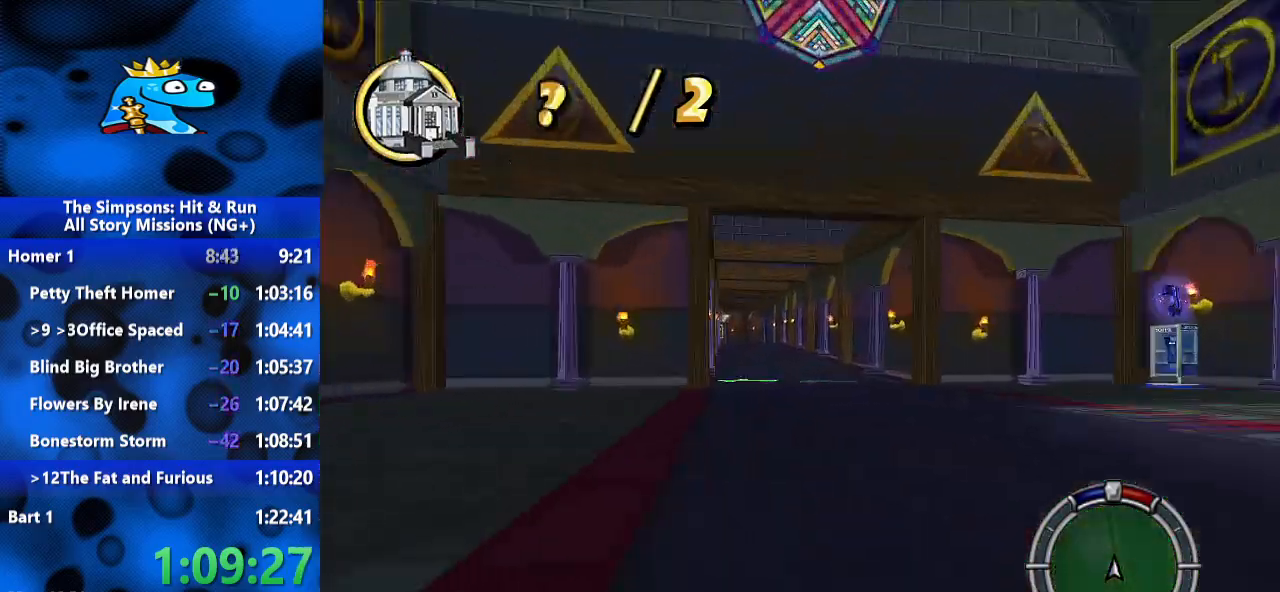
{"dt_ms": 500, "buttons": [], "left_stick": "left", "right_stick": "center", "events": [[233, "left_stick", "left"]]}
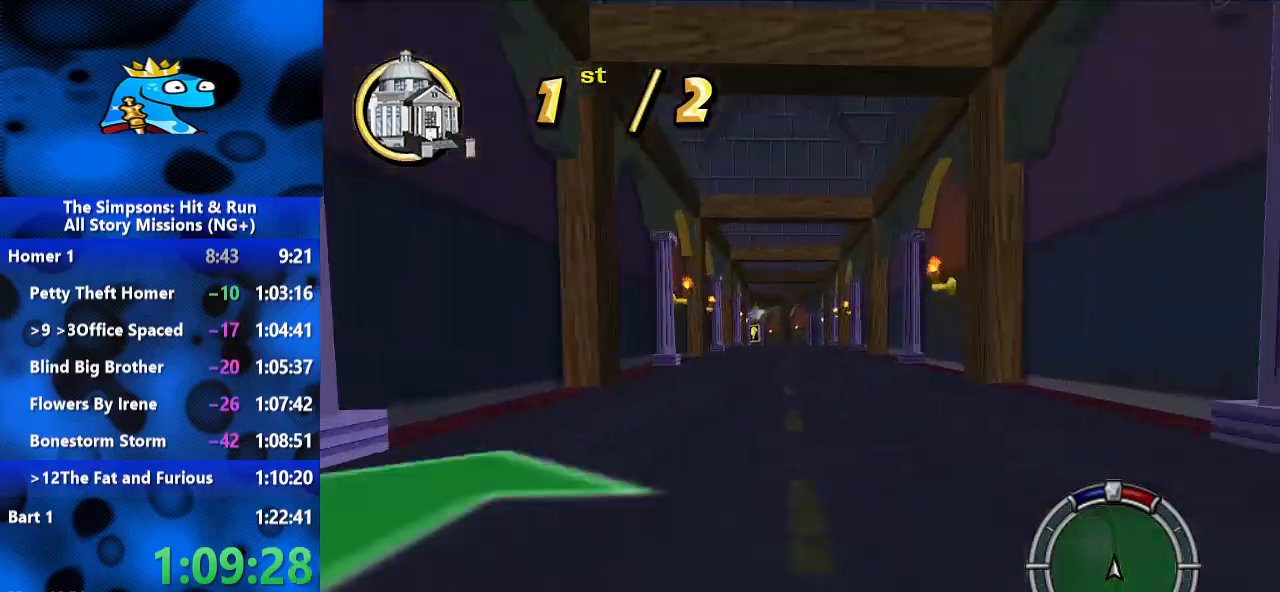
{"dt_ms": 500, "buttons": [], "left_stick": "center", "right_stick": "center", "events": [[100, "left_stick", "center"]]}
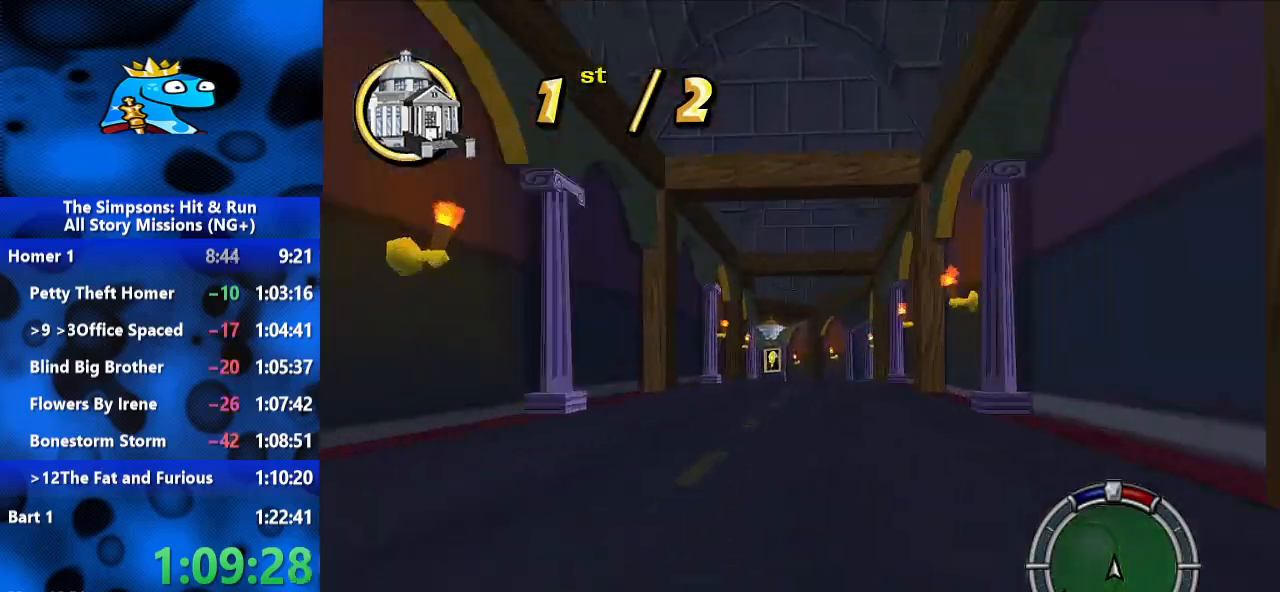
{"dt_ms": 500, "buttons": [], "left_stick": "left", "right_stick": "center", "events": [[300, "left_stick", "left"]]}
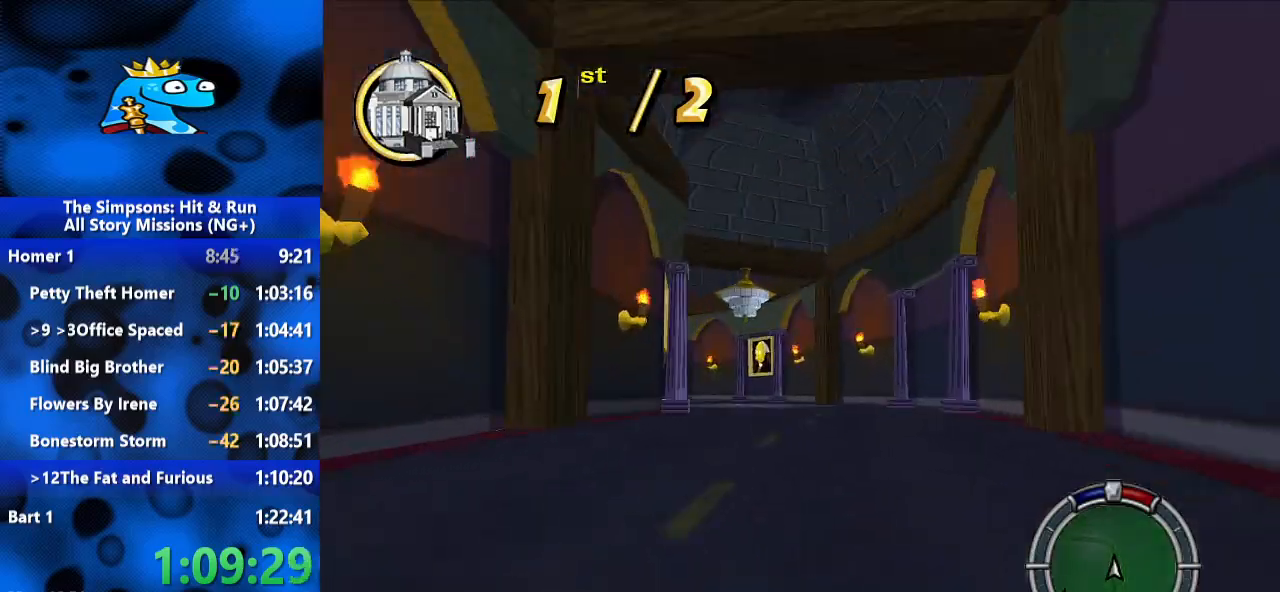
{"dt_ms": 500, "buttons": [], "left_stick": "center", "right_stick": "center", "events": [[33, "L2", "down"], [67, "R1", "down"], [267, "L2", "up"], [267, "R1", "up"], [400, "left_stick", "center"]]}
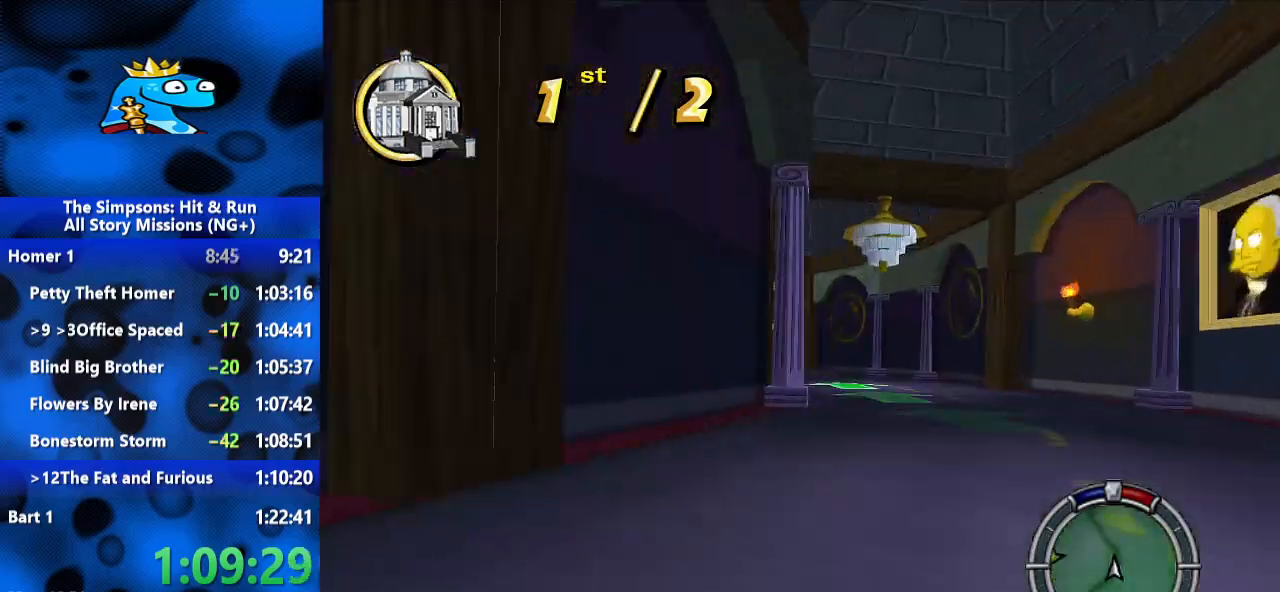
{"dt_ms": 500, "buttons": [], "left_stick": "left", "right_stick": "center", "events": [[67, "left_stick", "left"]]}
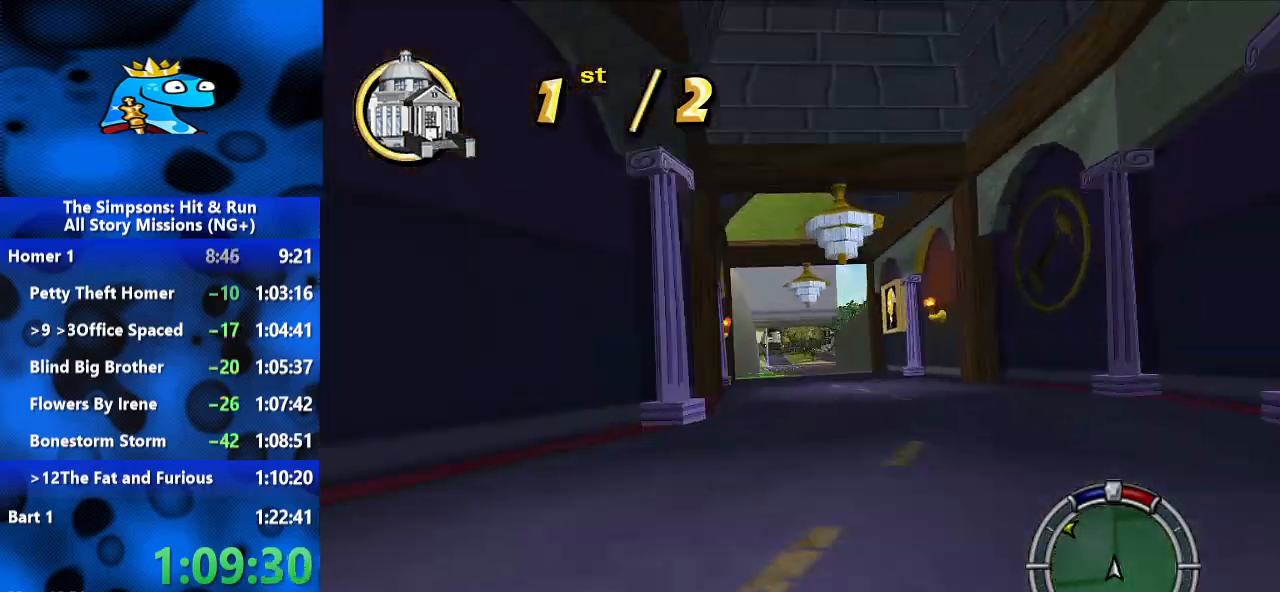
{"dt_ms": 1000, "buttons": [], "left_stick": "center", "right_stick": "center", "events": [[533, "left_stick", "center"]]}